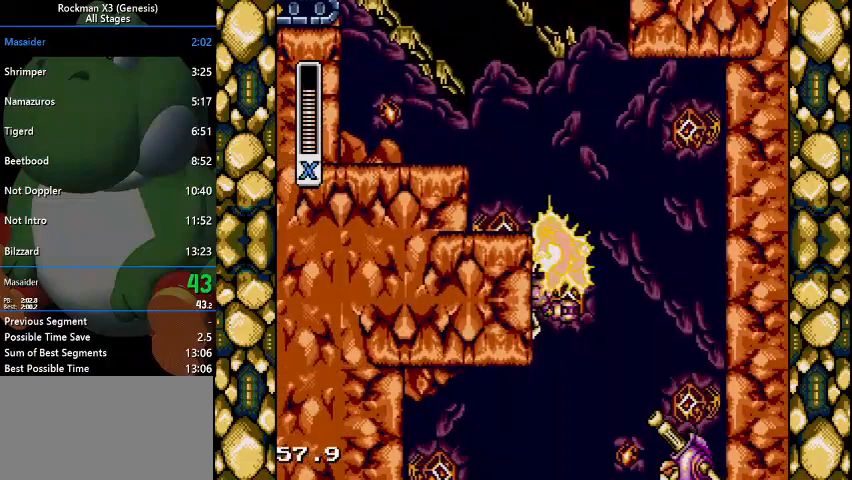
Gameplay with a controller (Nintendo layout); each line is a JSON object with the inputs held at the frame after it (dt_ms = milliseconds from this image to that frame). "events" lists button and stick changes between this image and that frame as [ms after this image, input, new state], when the widget could be followed in between. Not read: L3 R1 R3.
{"dt_ms": 500, "buttons": [], "events": []}
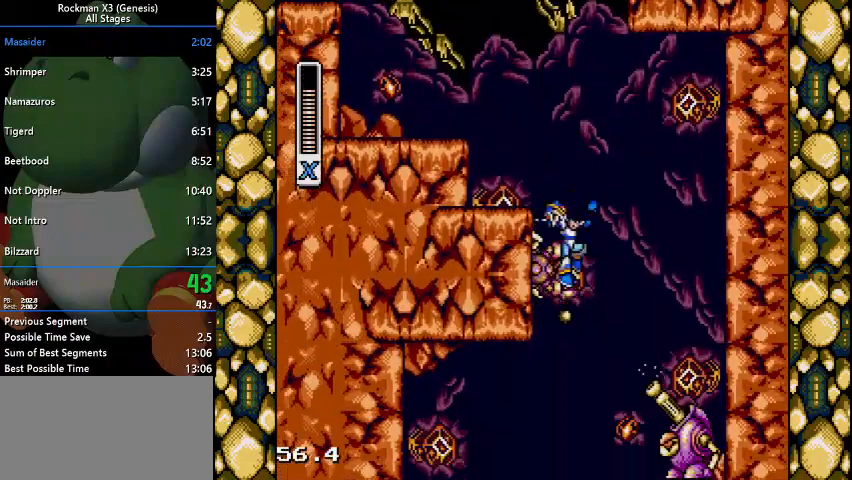
{"dt_ms": 500, "buttons": ["DPAD_LEFT"], "events": [[333, "DPAD_LEFT", "down"]]}
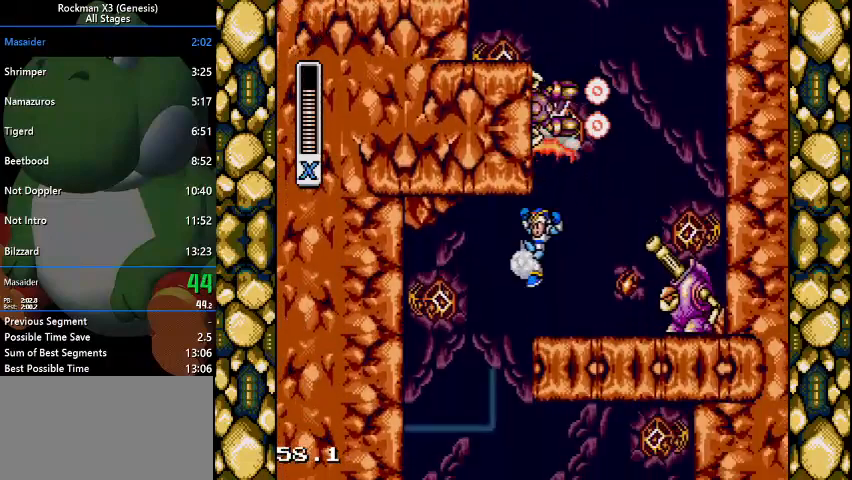
{"dt_ms": 500, "buttons": ["DPAD_LEFT"], "events": [[233, "DPAD_LEFT", "up"], [367, "DPAD_LEFT", "down"]]}
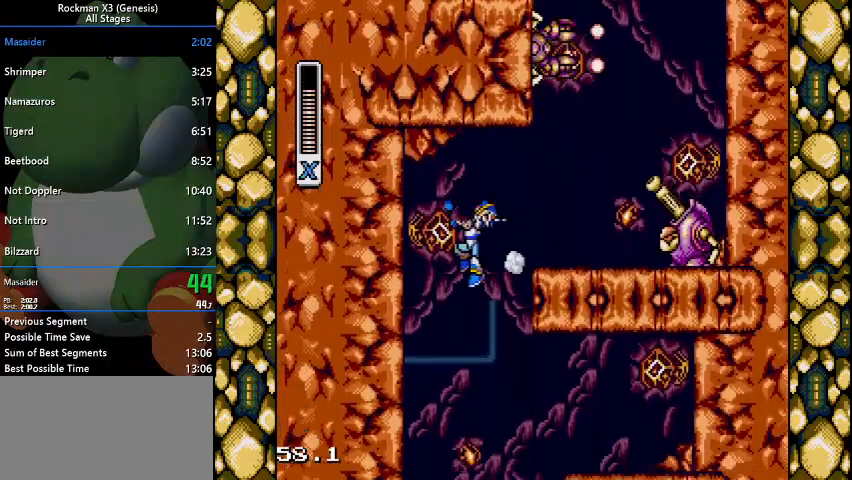
{"dt_ms": 500, "buttons": ["DPAD_RIGHT"], "events": [[67, "DPAD_LEFT", "up"], [333, "DPAD_RIGHT", "down"]]}
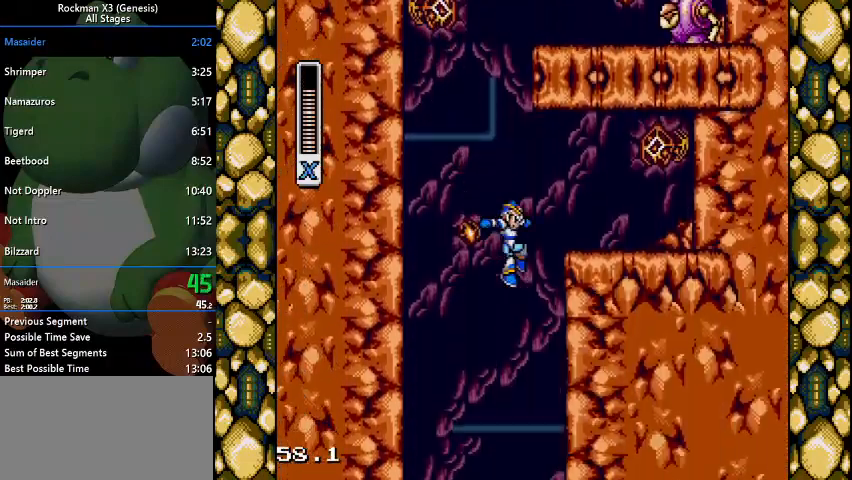
{"dt_ms": 500, "buttons": [], "events": [[100, "DPAD_RIGHT", "up"], [267, "DPAD_RIGHT", "down"], [300, "DPAD_DOWN", "down"], [367, "DPAD_DOWN", "up"], [367, "DPAD_RIGHT", "up"]]}
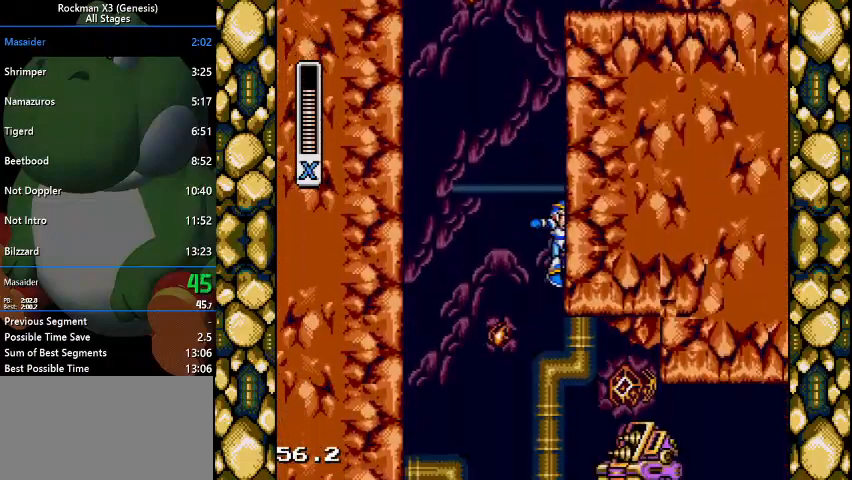
{"dt_ms": 500, "buttons": ["DPAD_RIGHT"], "events": [[267, "DPAD_RIGHT", "down"]]}
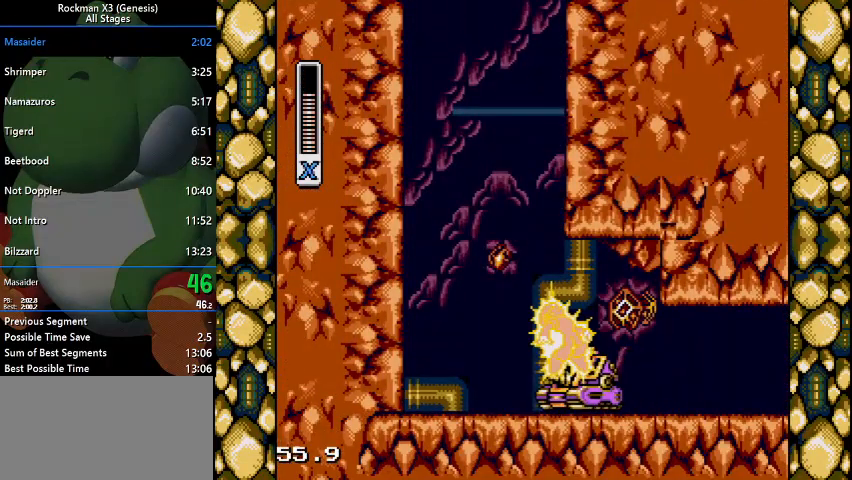
{"dt_ms": 500, "buttons": ["DPAD_RIGHT"], "events": []}
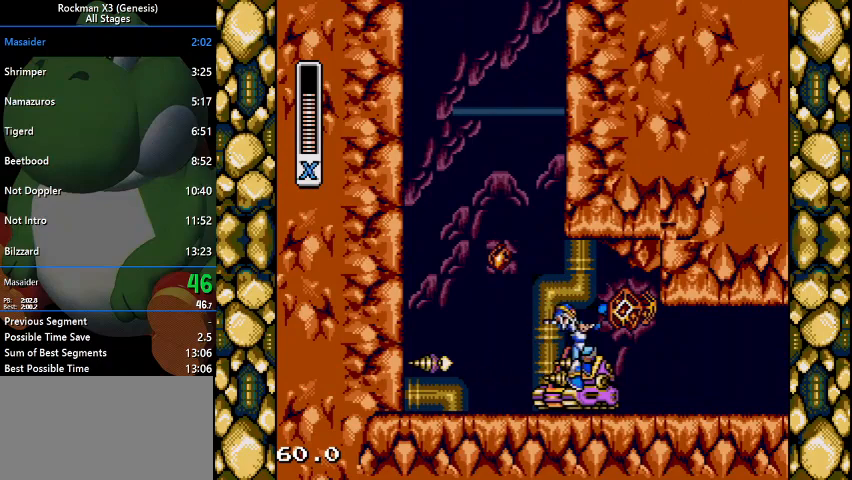
{"dt_ms": 500, "buttons": ["DPAD_RIGHT"], "events": []}
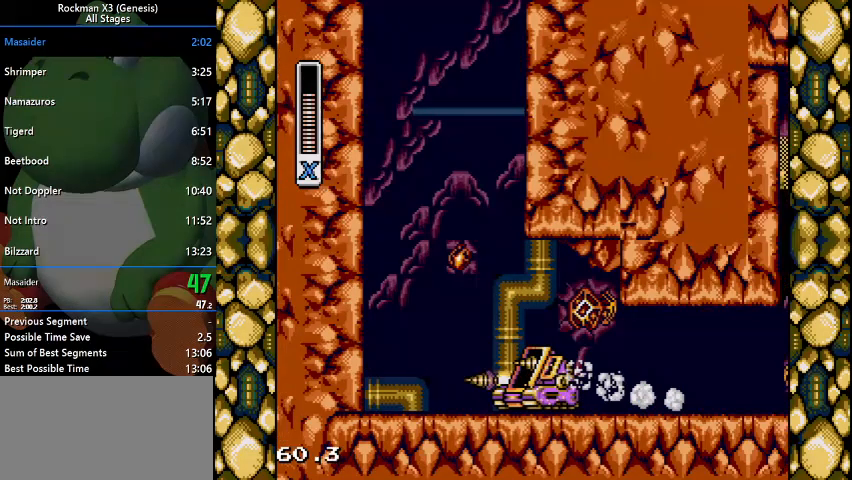
{"dt_ms": 500, "buttons": ["DPAD_RIGHT"], "events": []}
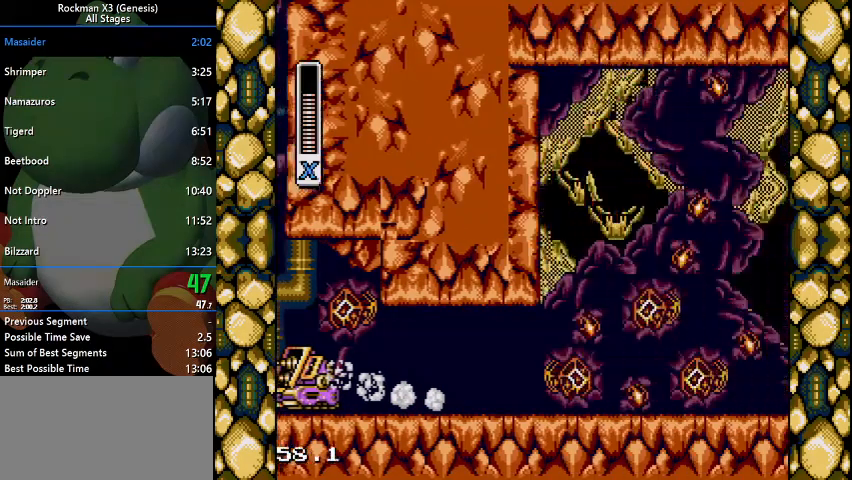
{"dt_ms": 500, "buttons": ["DPAD_RIGHT"], "events": []}
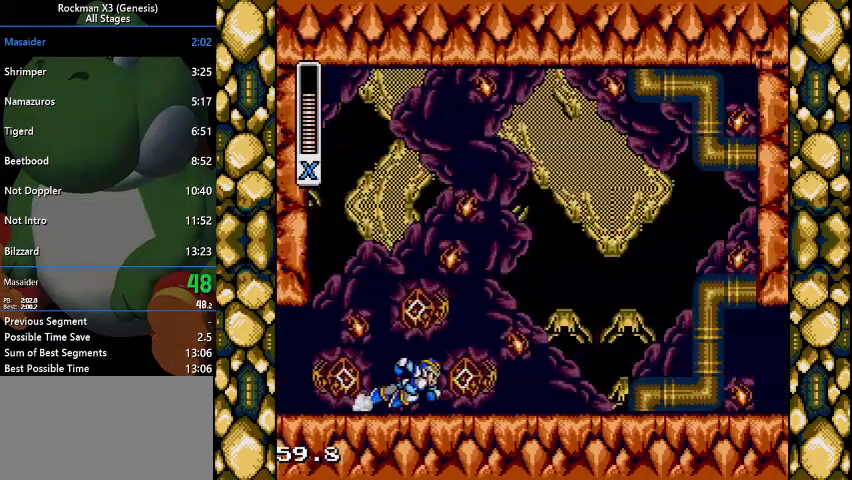
{"dt_ms": 500, "buttons": ["DPAD_RIGHT"], "events": [[100, "Y", "down"], [200, "Y", "up"]]}
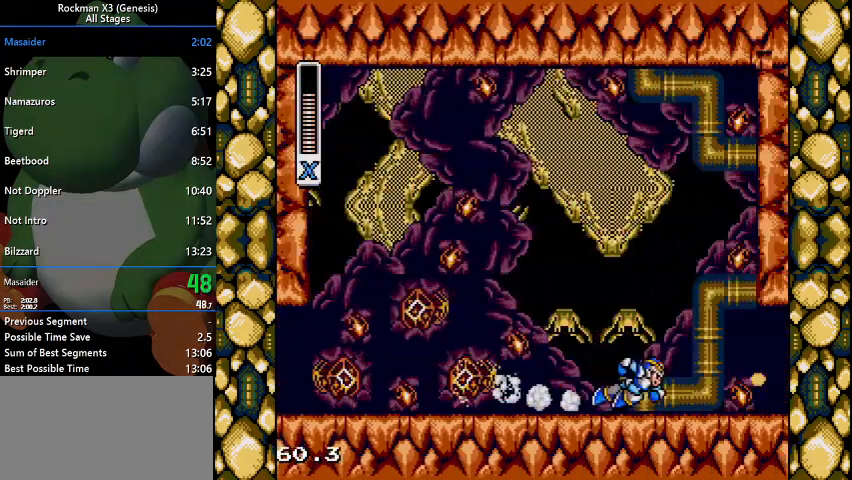
{"dt_ms": 500, "buttons": ["DPAD_RIGHT"], "events": []}
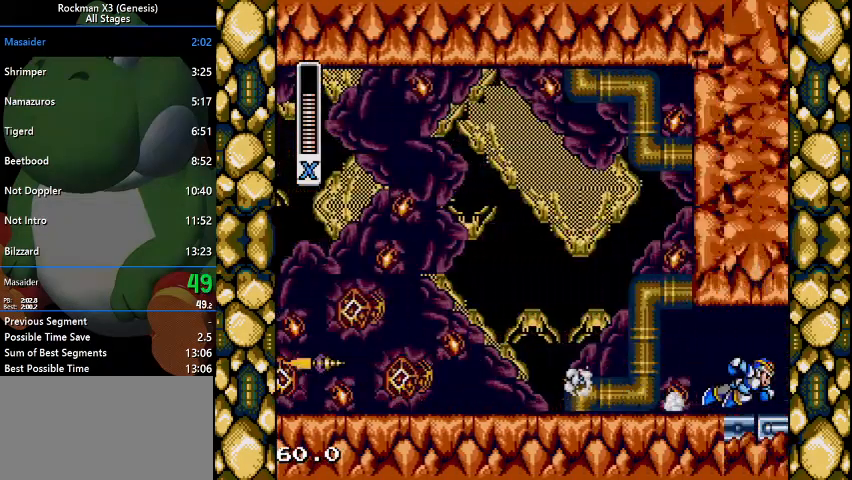
{"dt_ms": 500, "buttons": ["DPAD_RIGHT"], "events": [[100, "DPAD_RIGHT", "up"], [267, "DPAD_RIGHT", "down"]]}
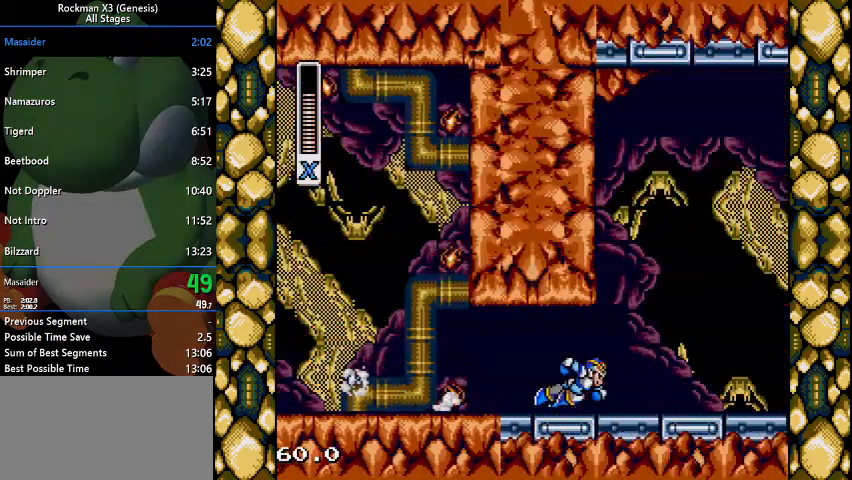
{"dt_ms": 500, "buttons": ["DPAD_RIGHT"], "events": []}
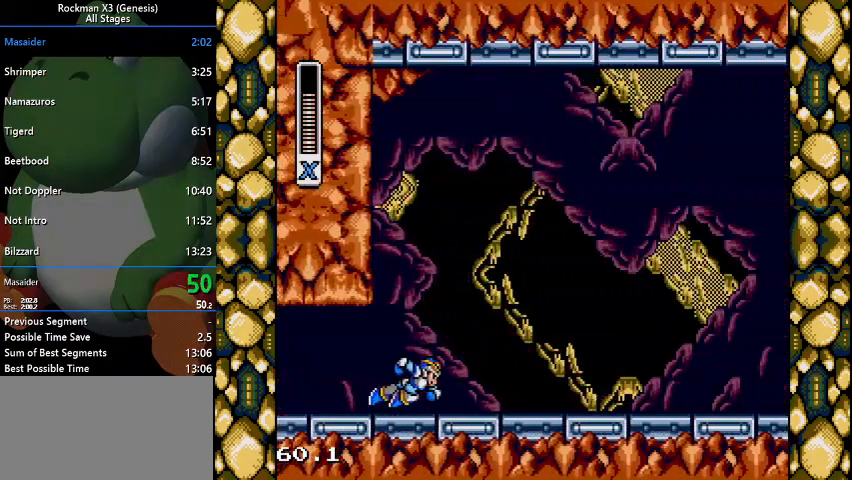
{"dt_ms": 500, "buttons": ["DPAD_RIGHT"], "events": []}
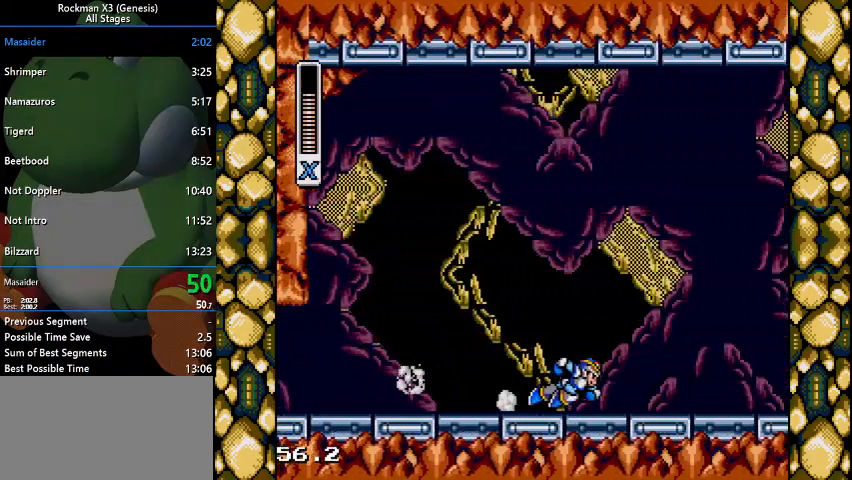
{"dt_ms": 500, "buttons": ["DPAD_RIGHT"], "events": [[267, "Y", "down"], [400, "Y", "up"]]}
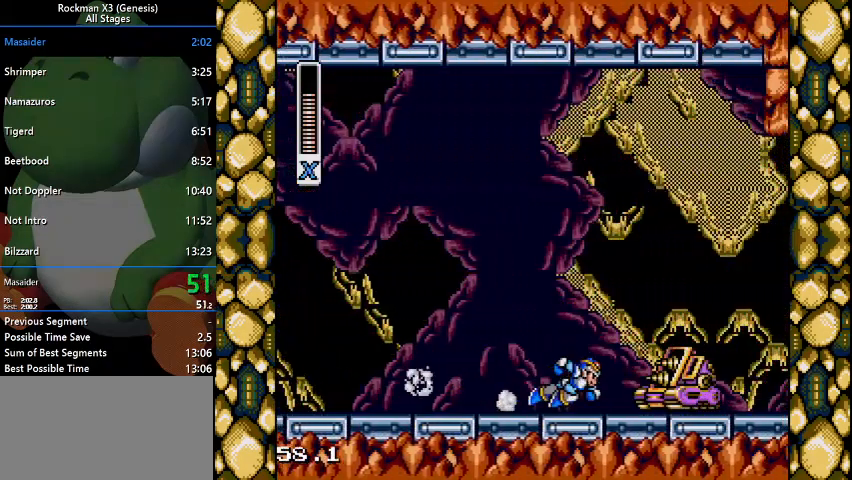
{"dt_ms": 500, "buttons": ["DPAD_RIGHT"], "events": []}
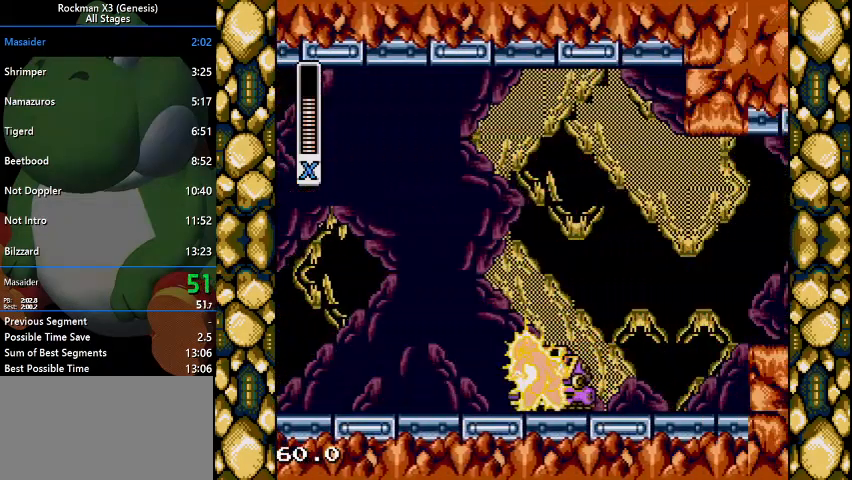
{"dt_ms": 500, "buttons": ["DPAD_RIGHT"], "events": []}
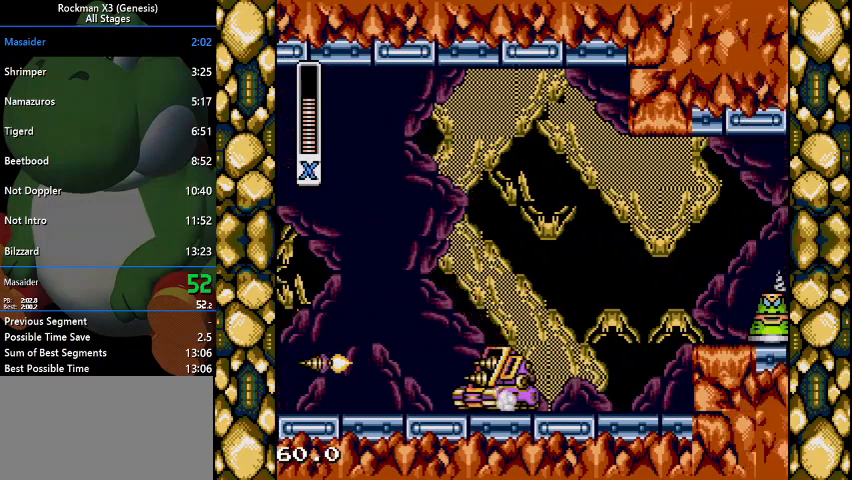
{"dt_ms": 500, "buttons": ["DPAD_RIGHT"], "events": [[100, "B", "down"], [300, "B", "up"]]}
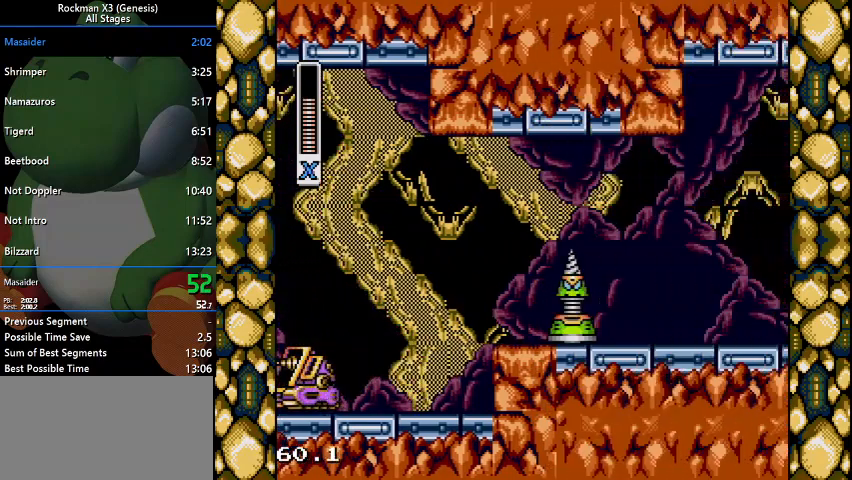
{"dt_ms": 500, "buttons": ["DPAD_RIGHT"], "events": []}
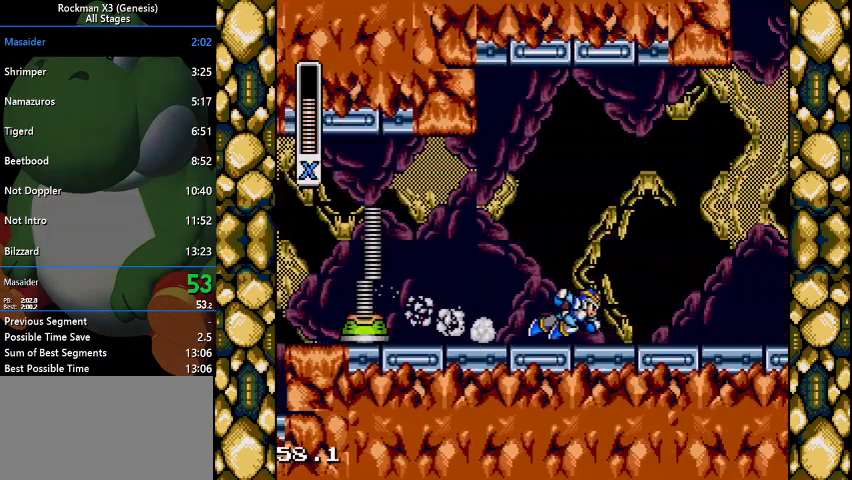
{"dt_ms": 1000, "buttons": ["B", "DPAD_RIGHT"]}
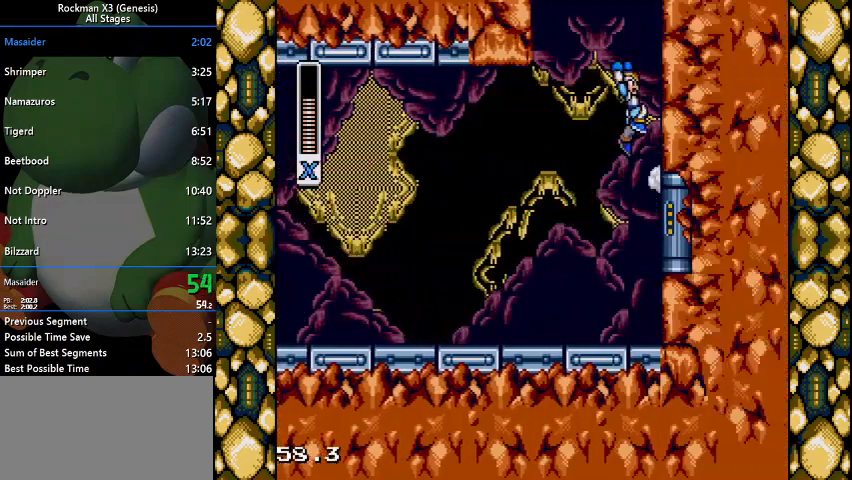
{"dt_ms": 500, "buttons": ["B", "DPAD_UP"], "events": [[133, "DPAD_UP", "down"], [167, "DPAD_RIGHT", "up"]]}
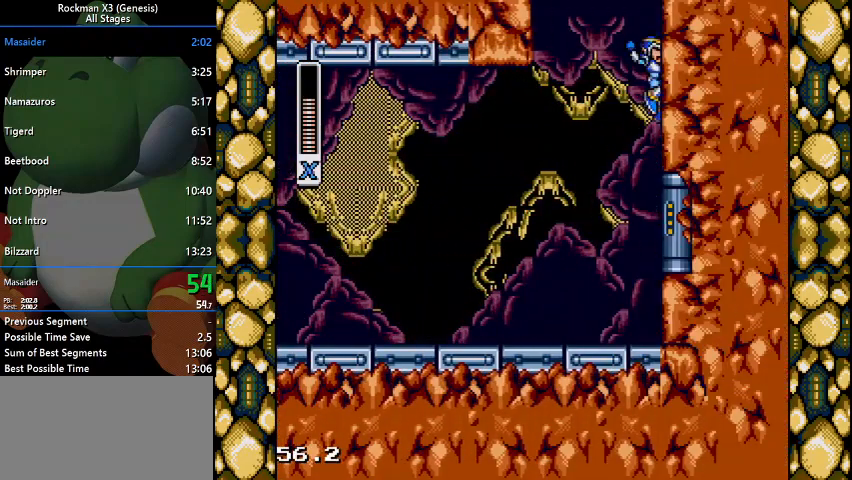
{"dt_ms": 500, "buttons": ["B", "DPAD_RIGHT"], "events": [[467, "DPAD_RIGHT", "down"], [500, "DPAD_UP", "up"]]}
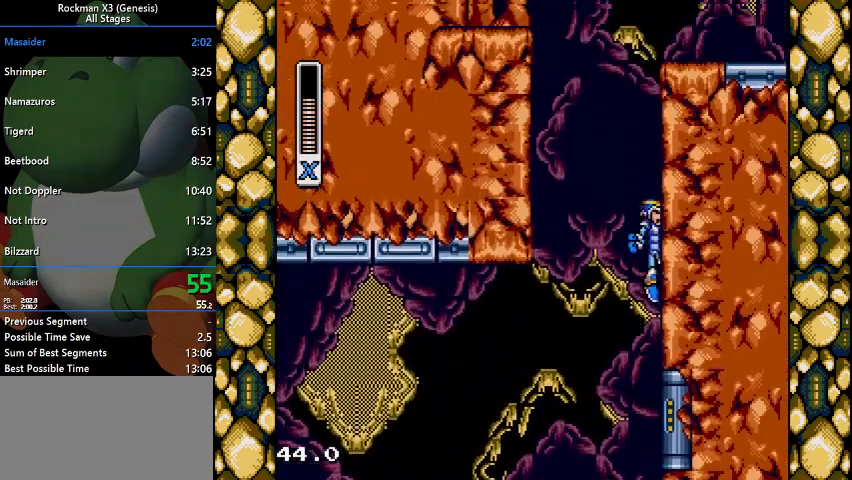
{"dt_ms": 500, "buttons": ["B", "DPAD_RIGHT"], "events": [[367, "B", "up"], [500, "B", "down"]]}
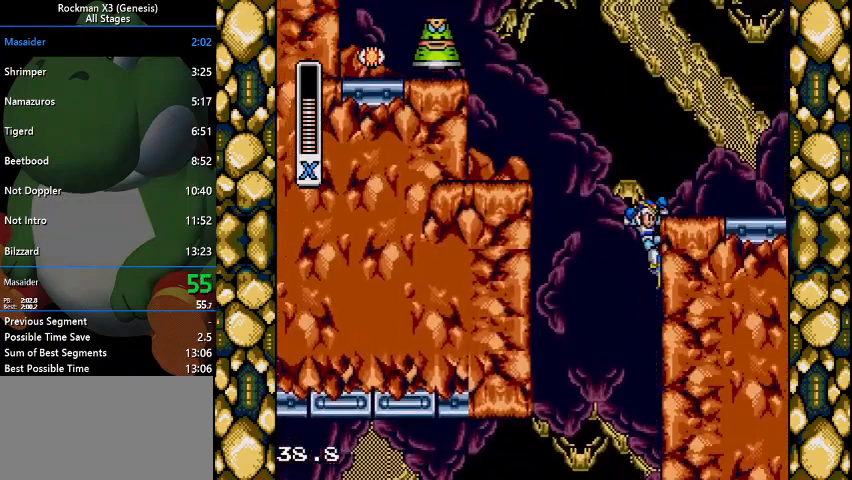
{"dt_ms": 500, "buttons": ["B", "DPAD_RIGHT"], "events": []}
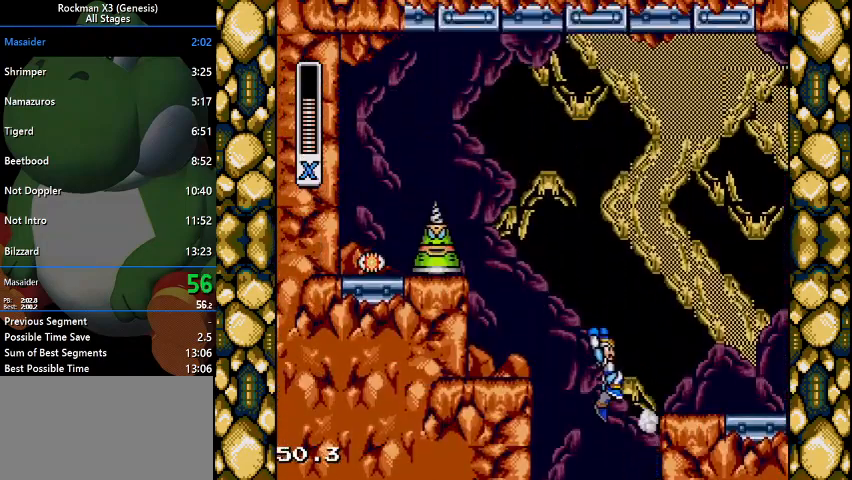
{"dt_ms": 500, "buttons": ["B", "DPAD_RIGHT"], "events": [[167, "B", "up"], [400, "B", "down"]]}